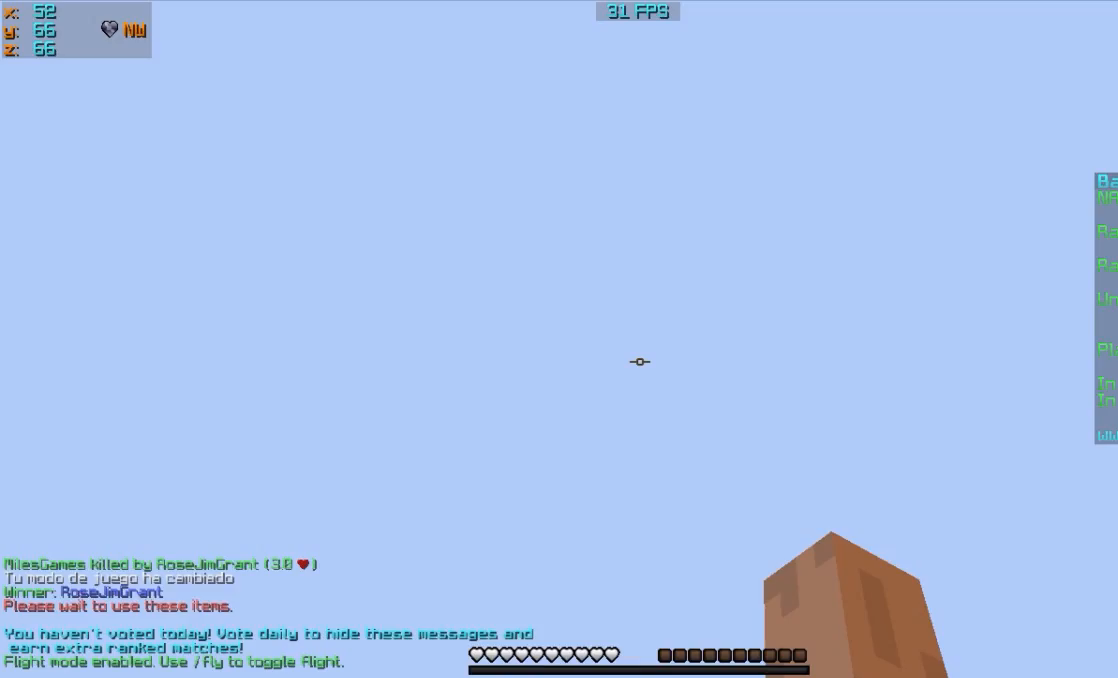
Gameplay with keyboard and mouse; each line is a JSON object with the keys and mouse buttons held at the frame after it. "events" lists presses ("down") and releases ("up") of "a", "d", "s", "w", "mouse_left" and "mouse_right" between this image and that frame as [ms after this image, input, new state], when the widget could be followed in between. "mouse_left", "mouse_right" = the "left", "right" buttons of the "mouse" list. No other keys are recorded. Fast repeated clicks can show as one long hold. Mouse movement is not recorded.
{"keys": ["w"], "mouse": [], "events": []}
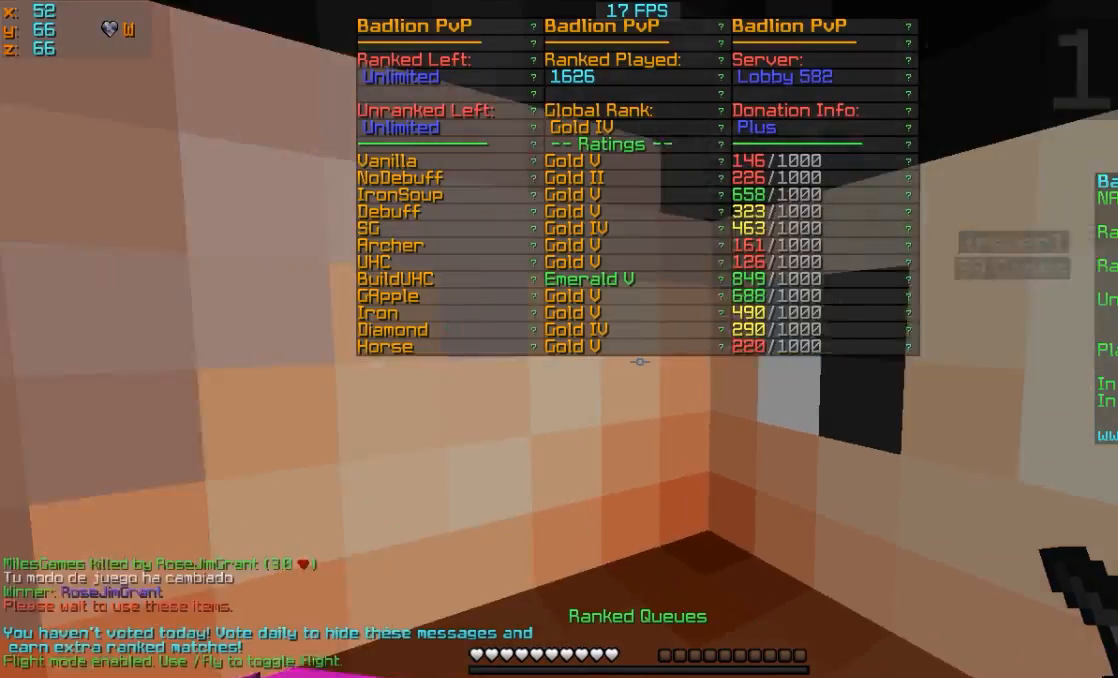
{"keys": ["w"], "mouse": [], "events": []}
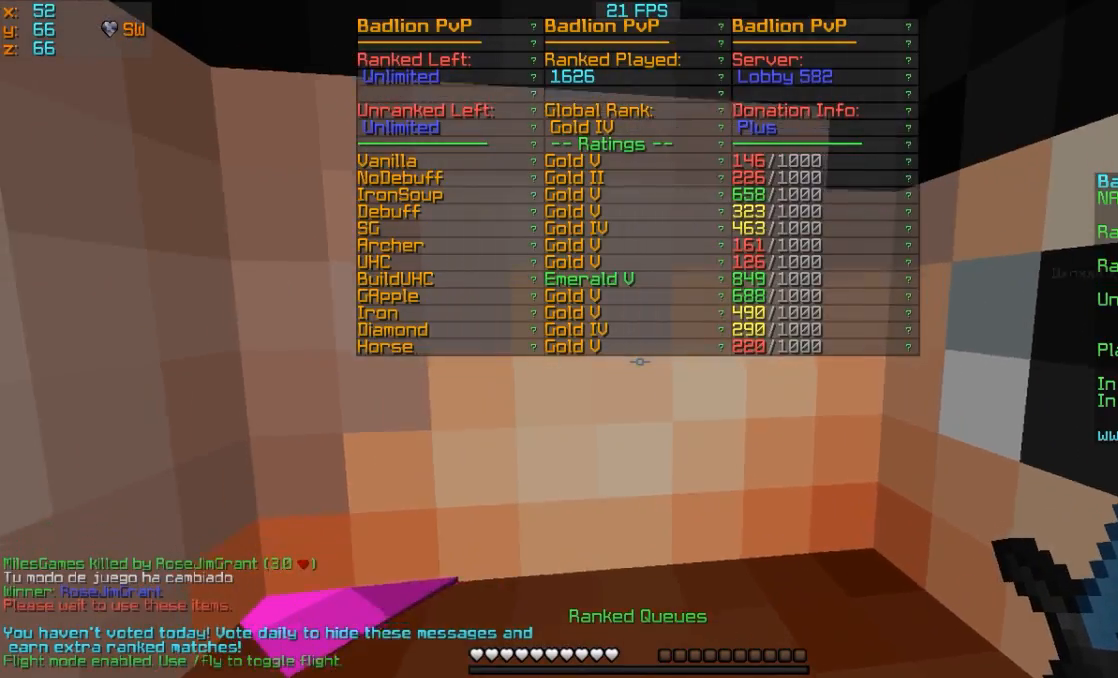
{"keys": ["w"], "mouse": [], "events": [[400, "w", "up"], [500, "w", "down"]]}
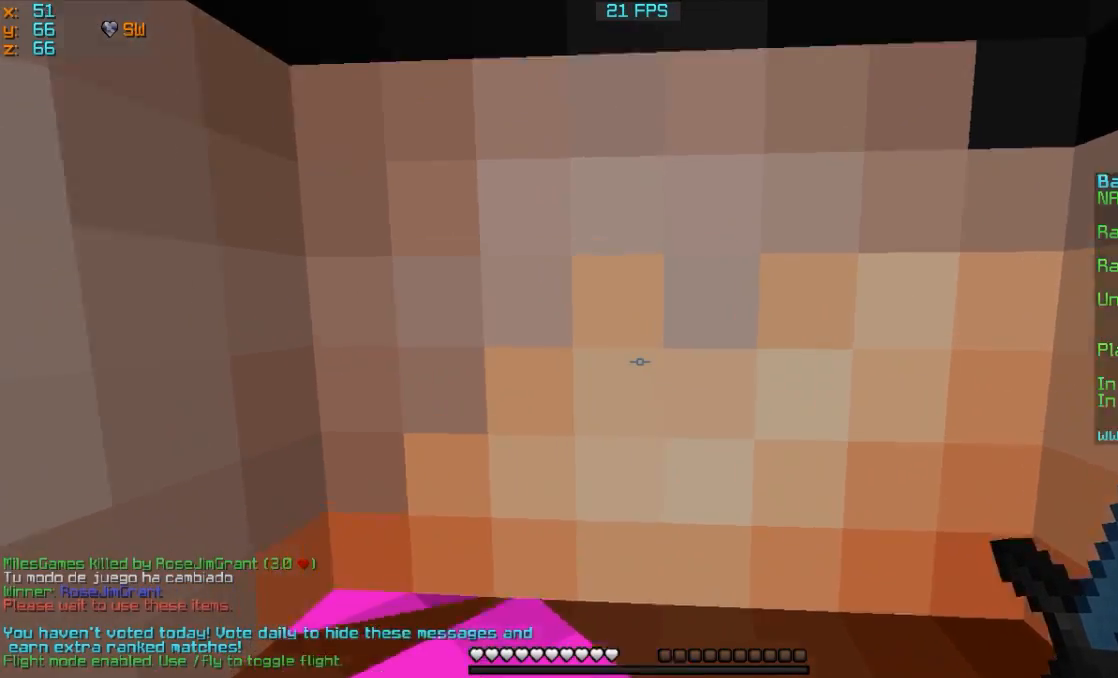
{"keys": ["w"], "mouse": [], "events": []}
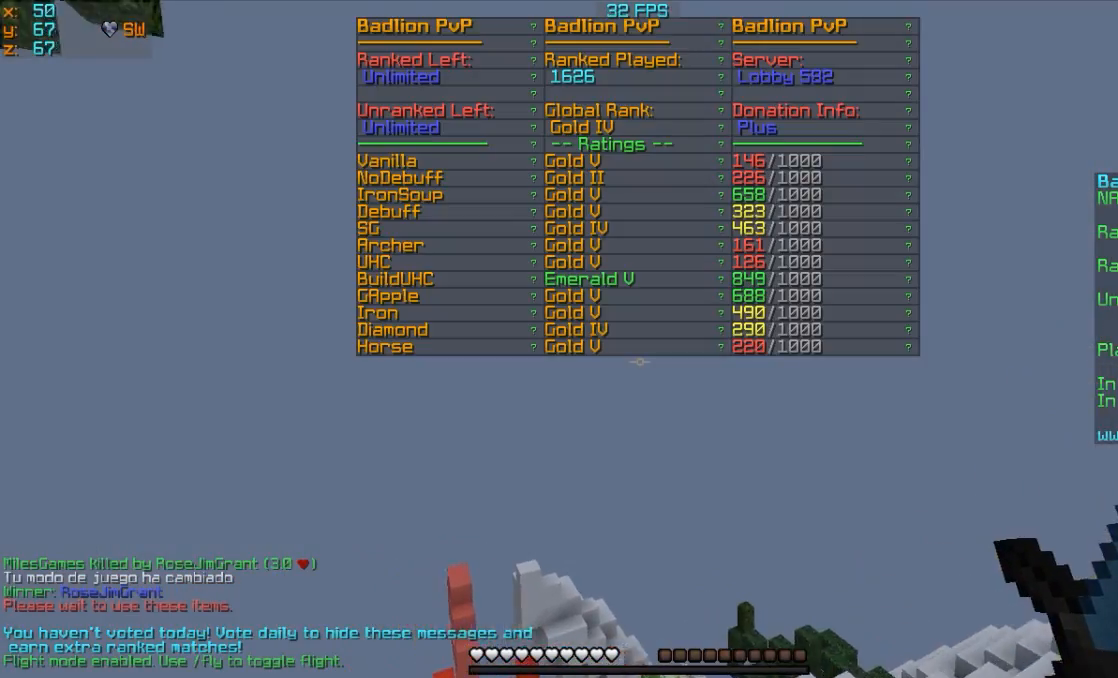
{"keys": ["w"], "mouse": [], "events": [[233, "d", "down"], [500, "d", "up"]]}
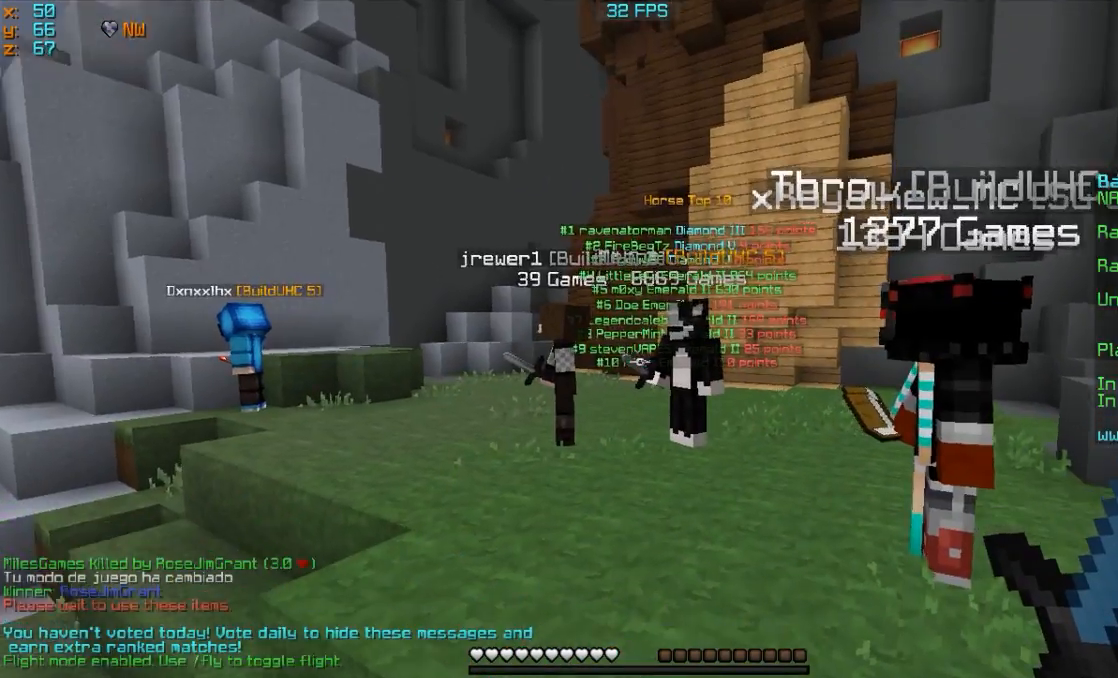
{"keys": ["w"], "mouse": [], "events": []}
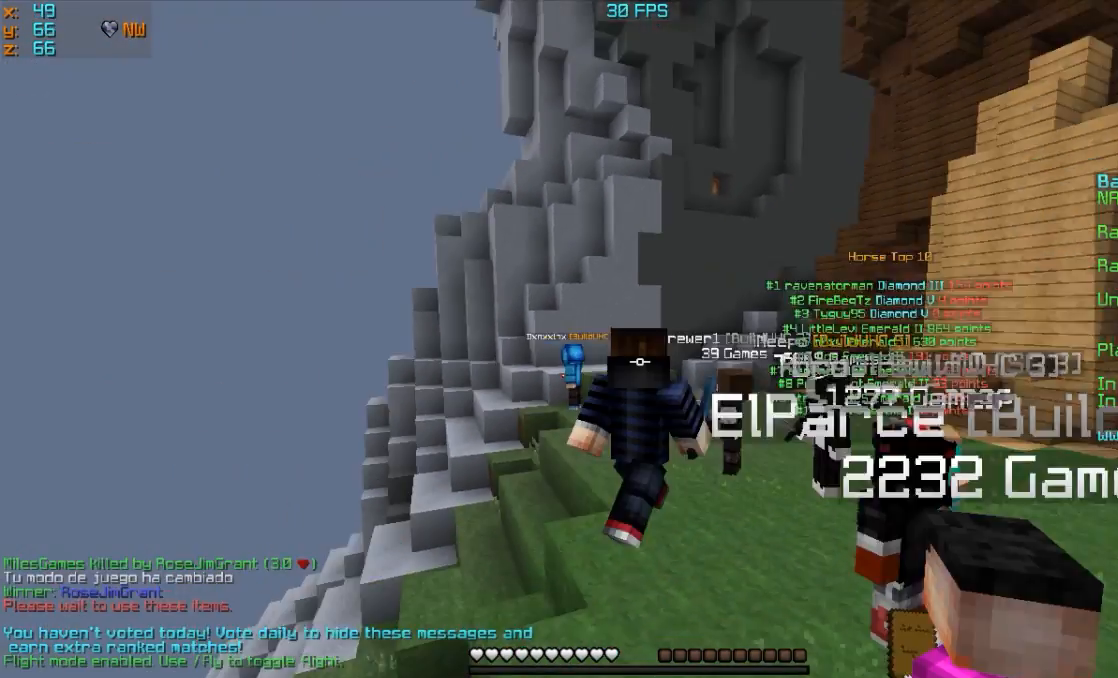
{"keys": ["w"], "mouse": [], "events": []}
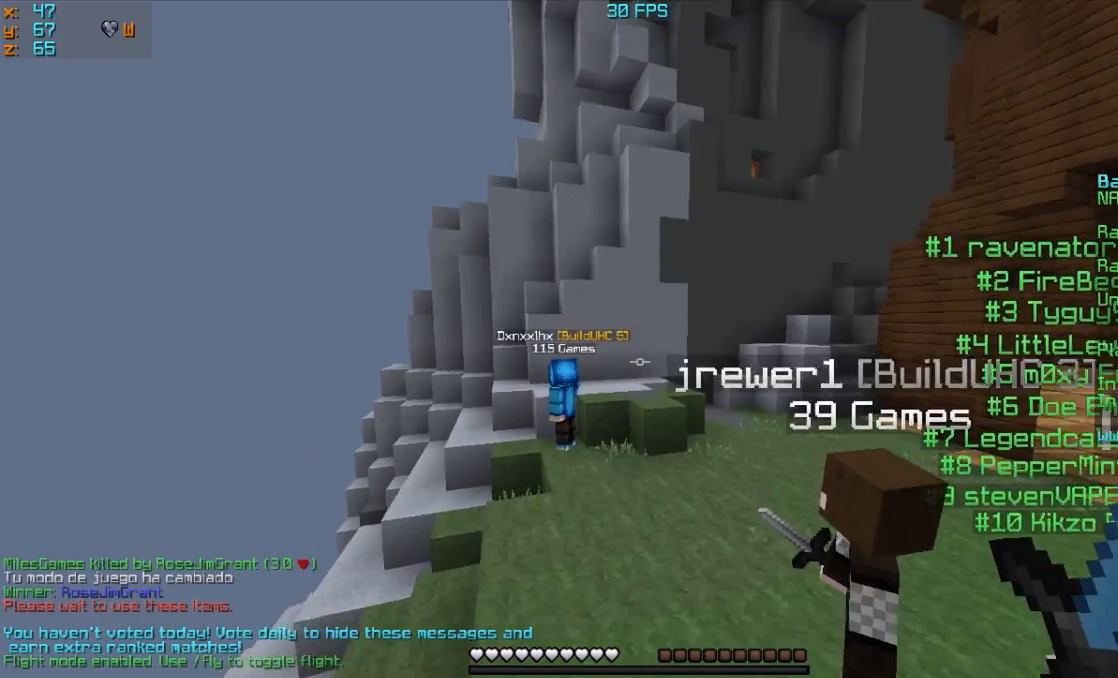
{"keys": ["w"], "mouse": [], "events": []}
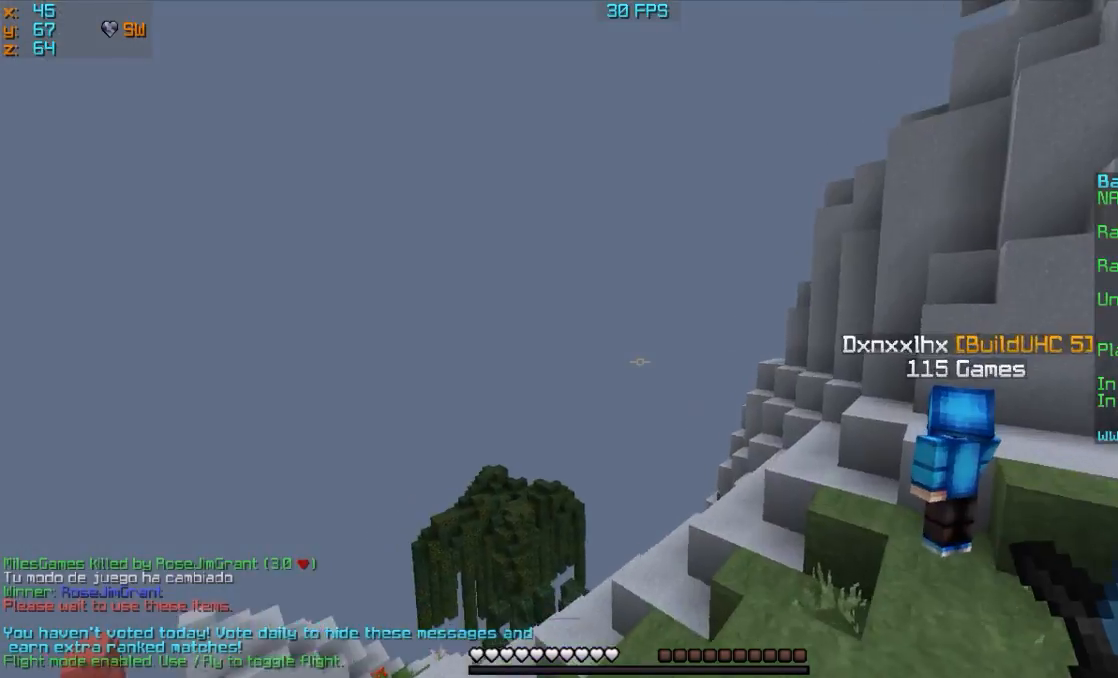
{"keys": ["w"], "mouse": [], "events": []}
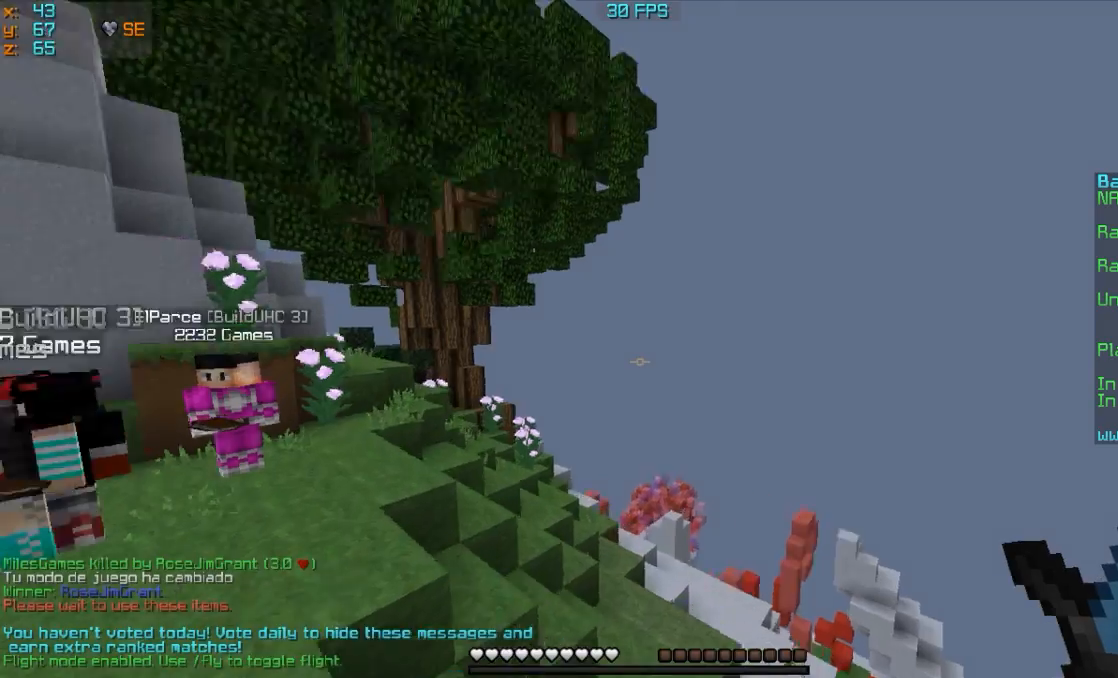
{"keys": ["w"], "mouse": [], "events": []}
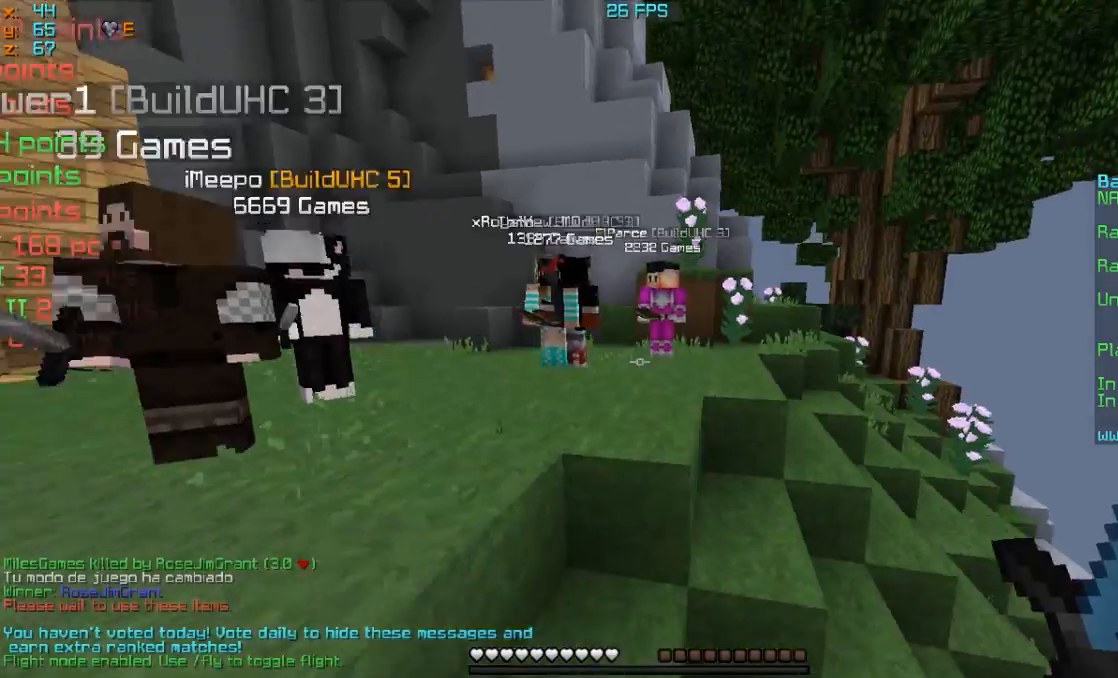
{"keys": ["w"], "mouse": [], "events": []}
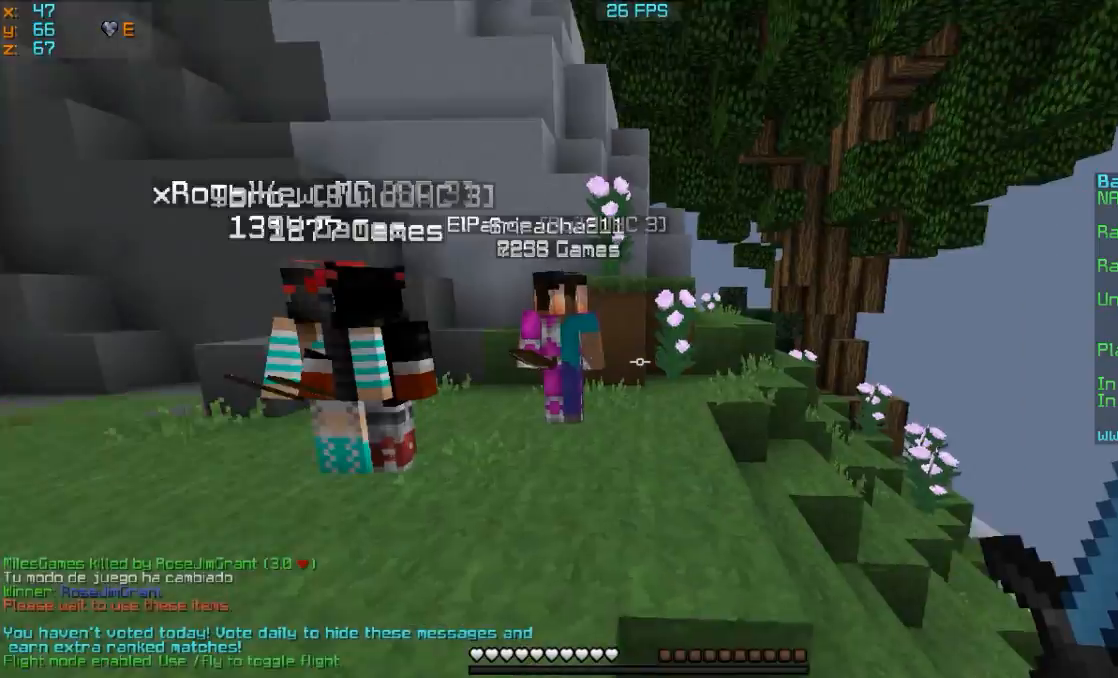
{"keys": ["w"], "mouse": [], "events": []}
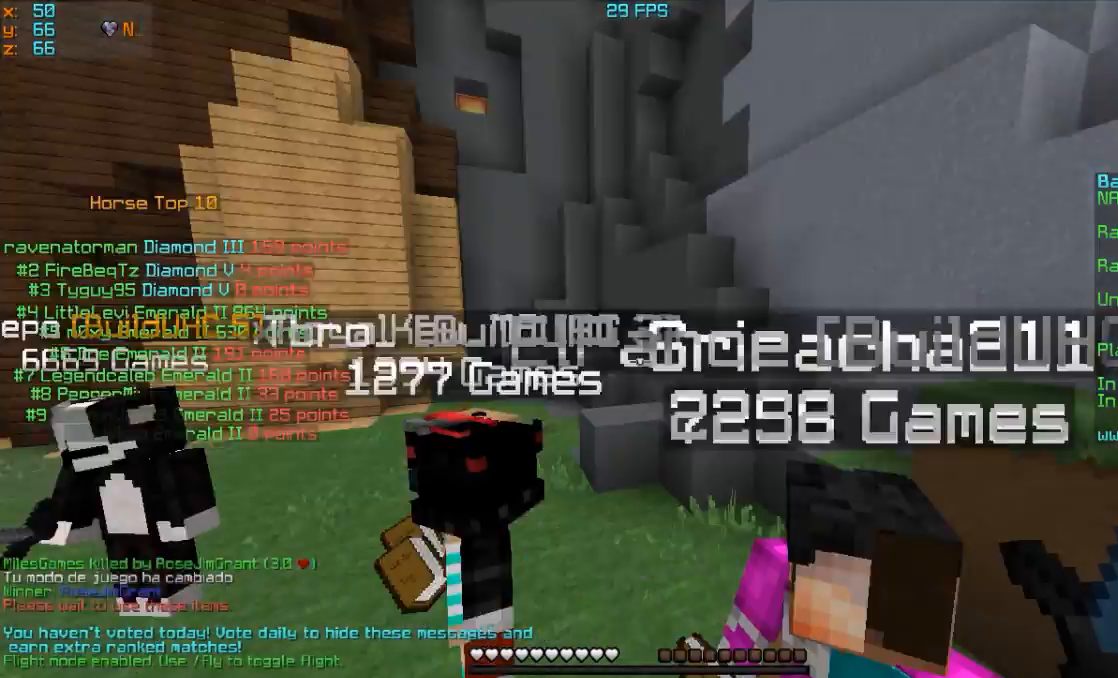
{"keys": ["w"], "mouse": [], "events": []}
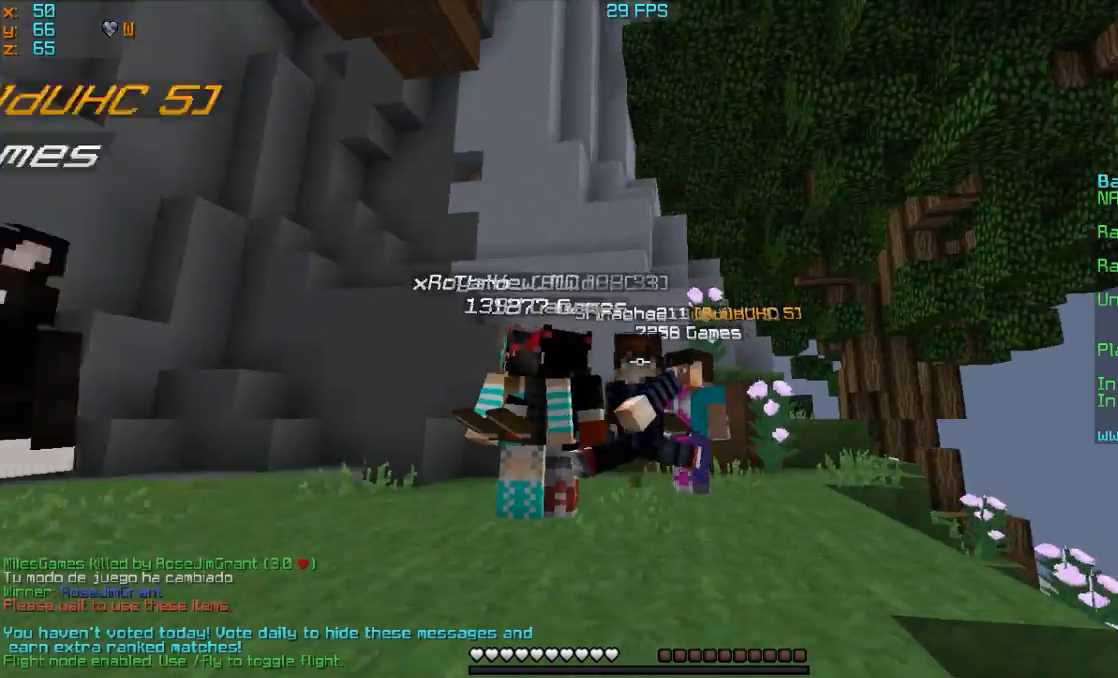
{"keys": ["w"], "mouse": [], "events": []}
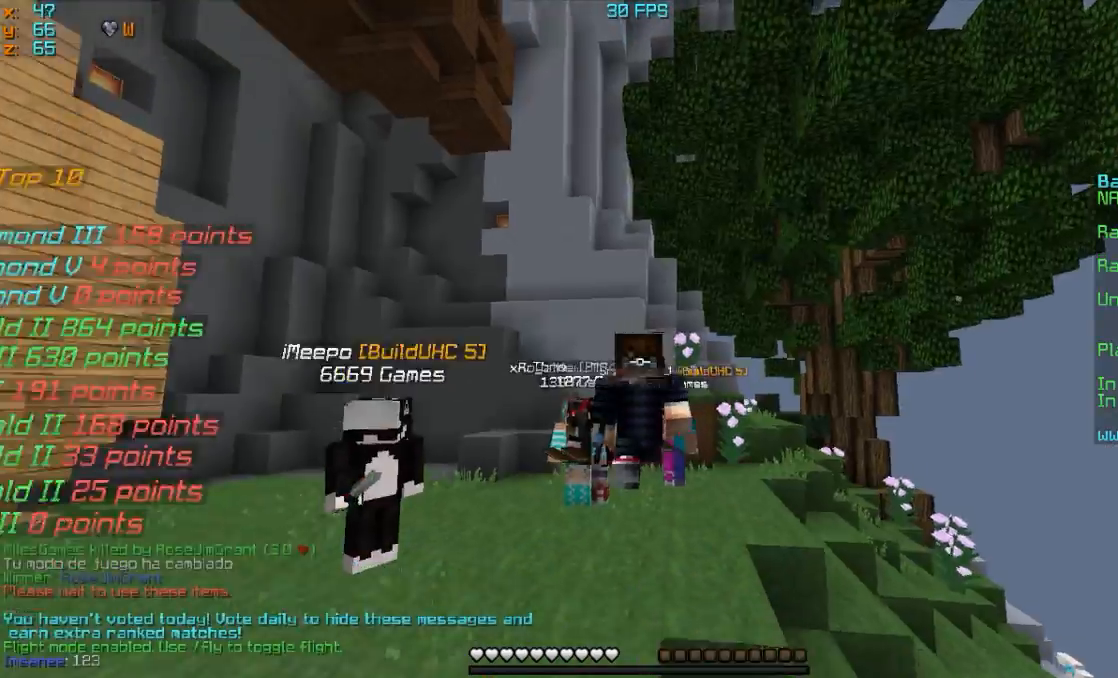
{"keys": ["w"], "mouse": [], "events": [[50, "mouse_left", "down"], [150, "mouse_left", "up"], [183, "mouse_left", "down"], [350, "mouse_left", "up"]]}
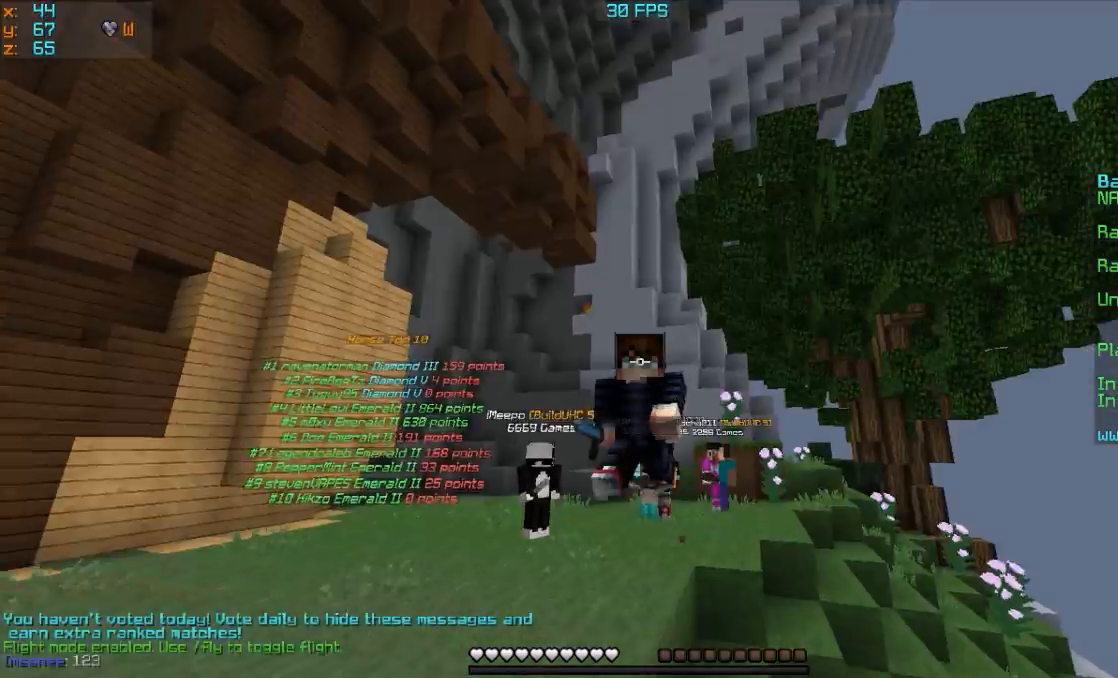
{"keys": ["w"], "mouse": [], "events": [[150, "mouse_left", "down"], [250, "mouse_left", "up"]]}
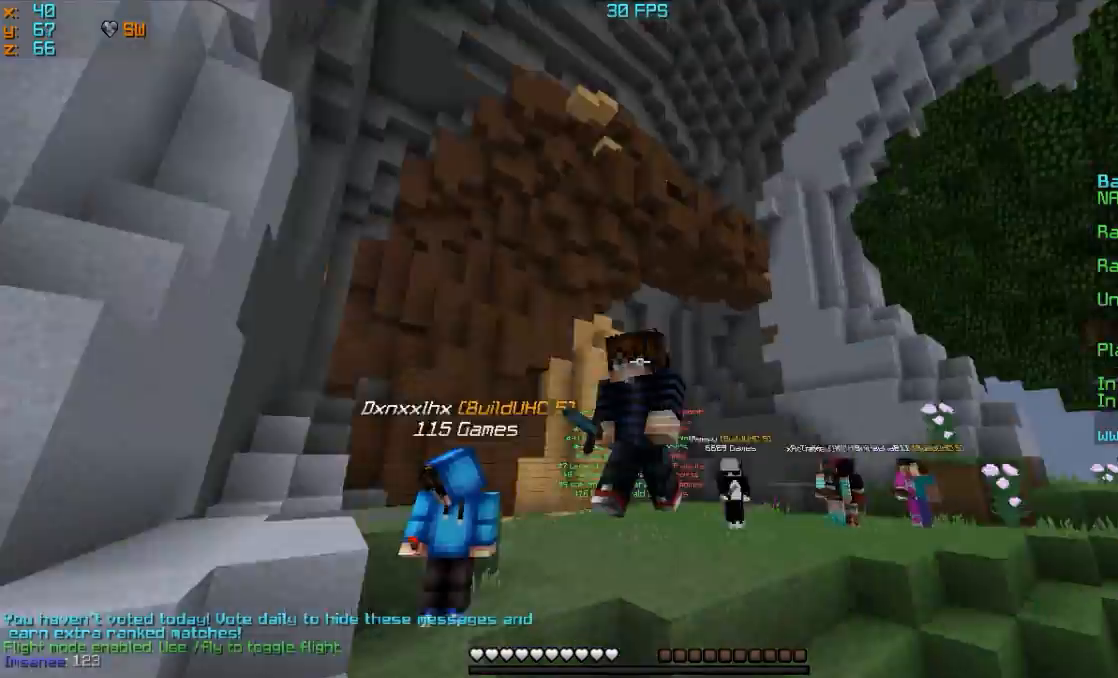
{"keys": ["w"], "mouse": [], "events": [[50, "mouse_left", "down"], [150, "mouse_left", "up"], [383, "mouse_left", "down"], [450, "mouse_left", "up"]]}
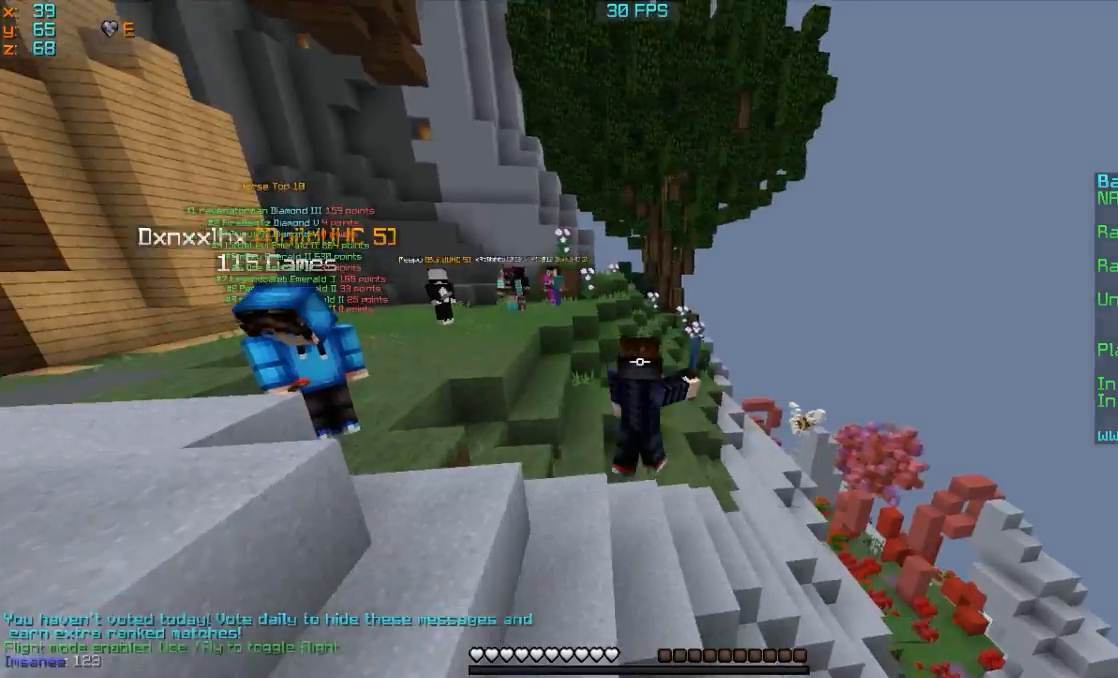
{"keys": ["w"], "mouse": [], "events": []}
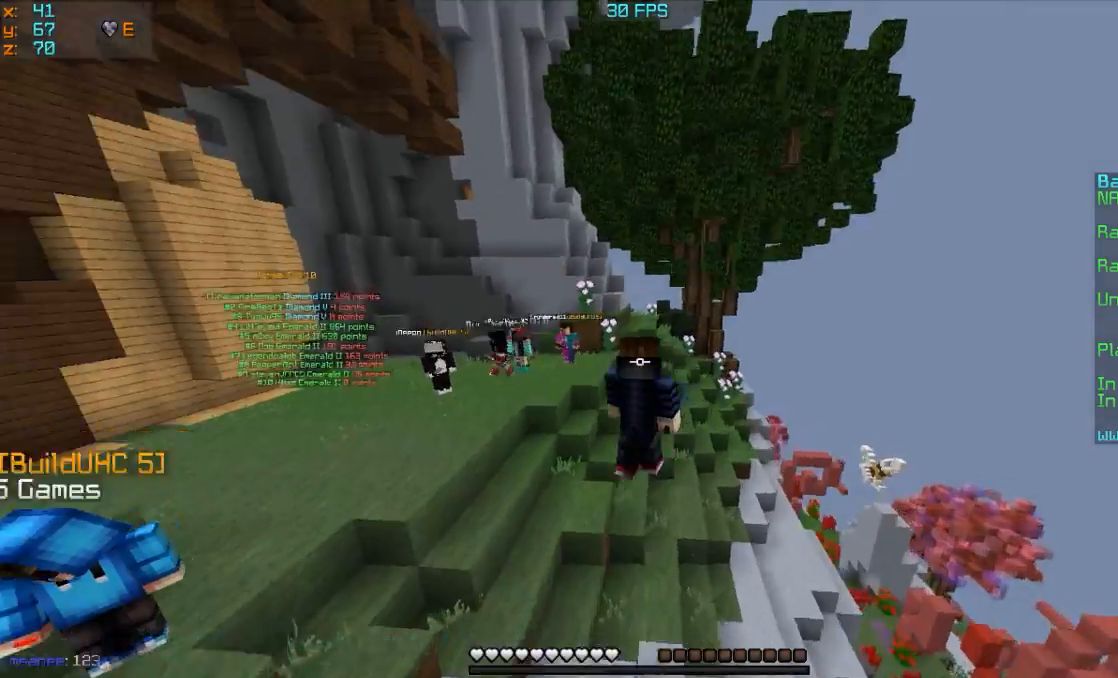
{"keys": ["w"], "mouse": [], "events": []}
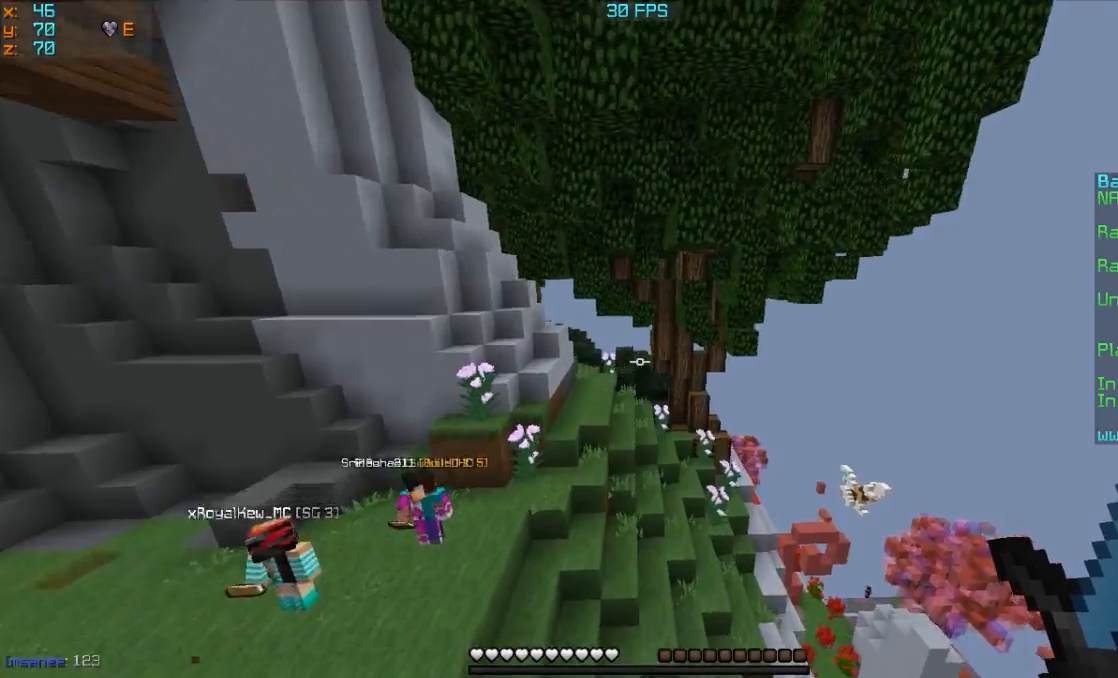
{"keys": ["w"], "mouse": [], "events": []}
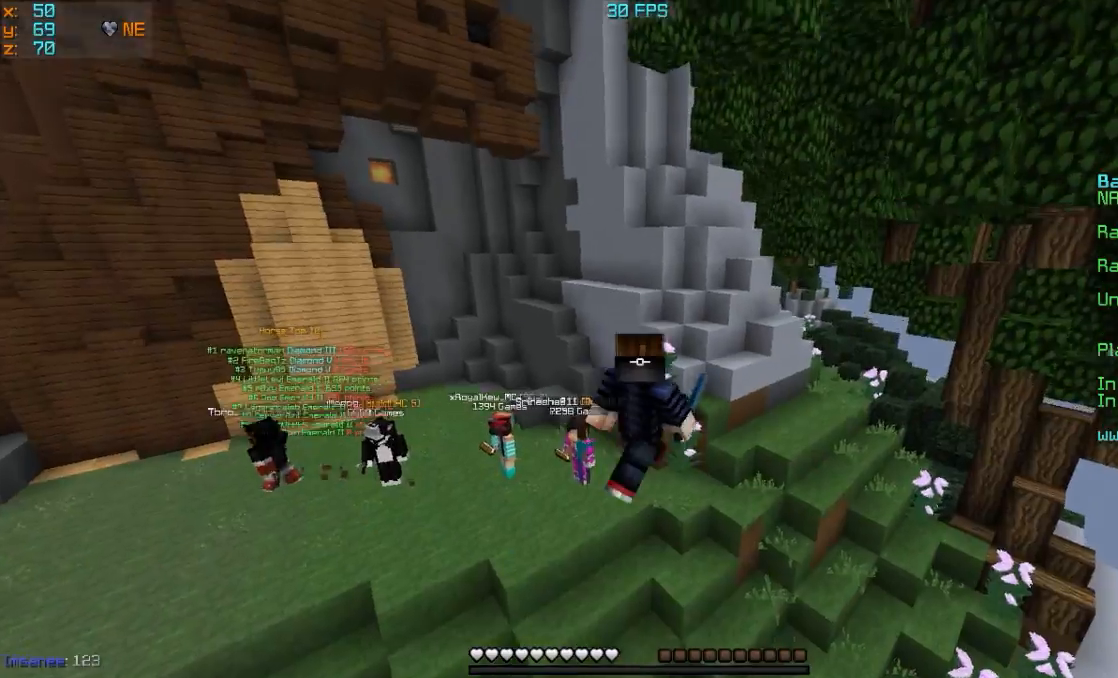
{"keys": ["w"], "mouse": [], "events": []}